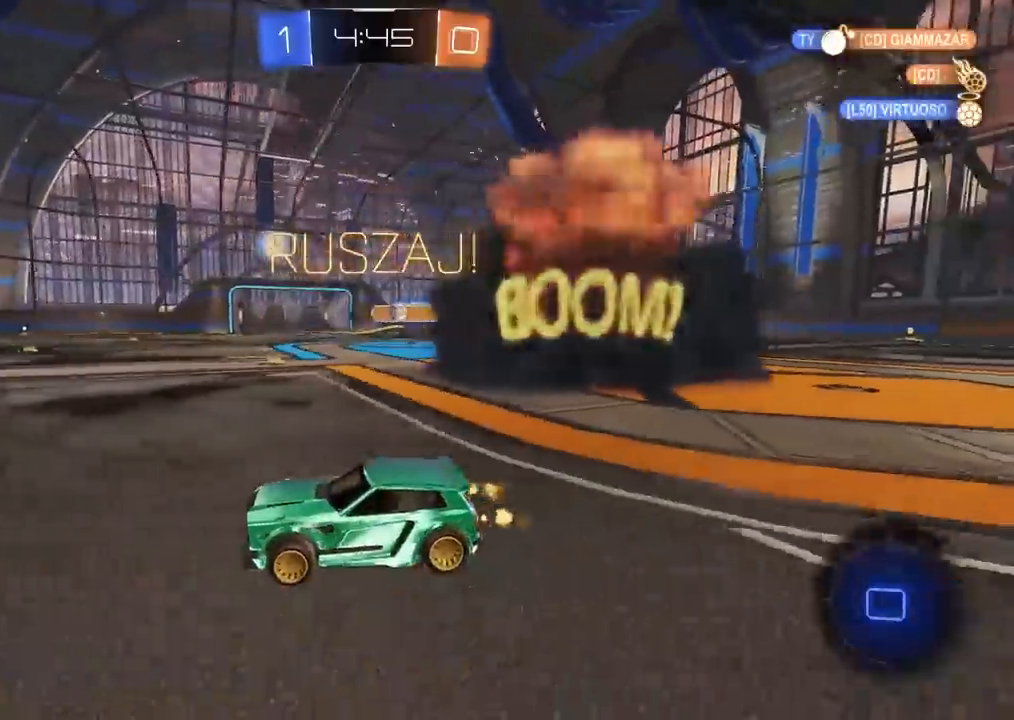
Gameplay with a controller (PlayStation layout); each line is a JSON object with the inputs held at the frame after it. "events" lists button and stick changes between this image and that frame as [ms after this image, input, new state], when the widget could be followed in between.
{"buttons": ["R2"], "left_stick": "center", "right_stick": "center", "events": [[17, "left_stick", "right"], [133, "left_stick", "center"], [383, "left_stick", "right"], [483, "left_stick", "center"]]}
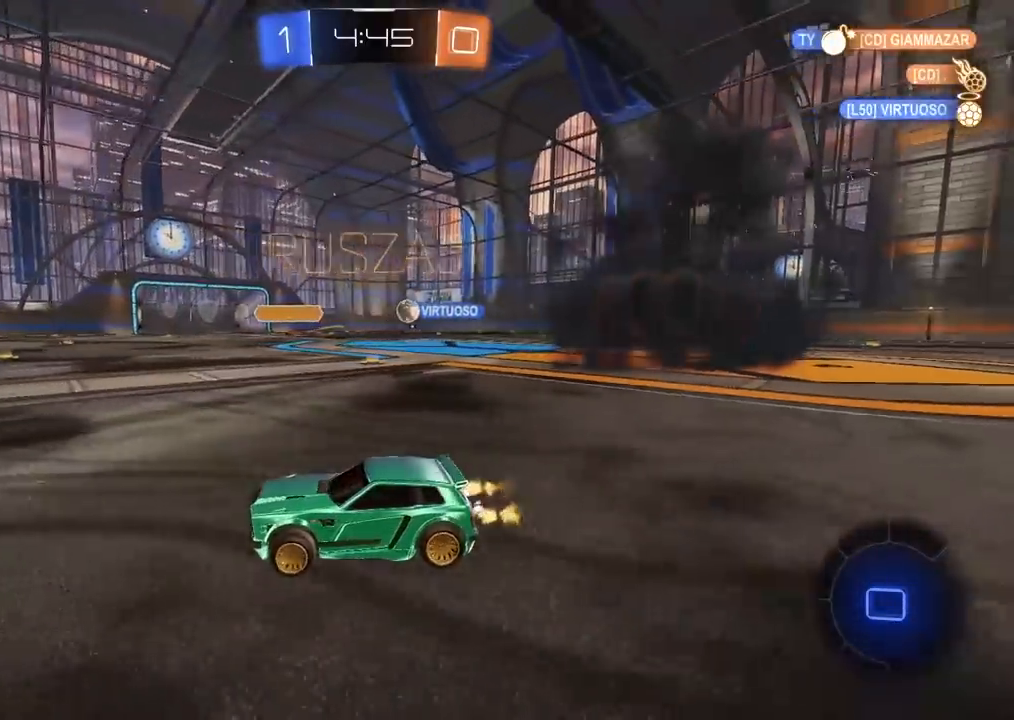
{"buttons": ["TRIANGLE", "R2"], "left_stick": "center", "right_stick": "center", "events": [[433, "left_stick", "left"], [483, "TRIANGLE", "down"], [483, "left_stick", "center"]]}
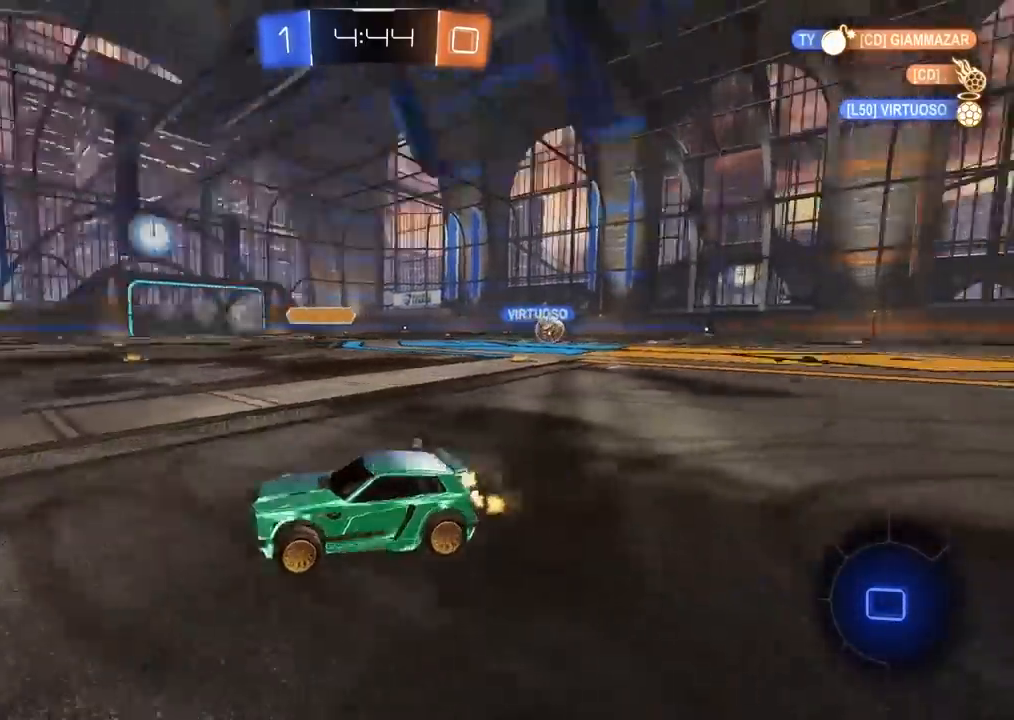
{"buttons": ["R2"], "left_stick": "center", "right_stick": "center", "events": [[100, "TRIANGLE", "up"], [367, "TRIANGLE", "down"], [467, "TRIANGLE", "up"]]}
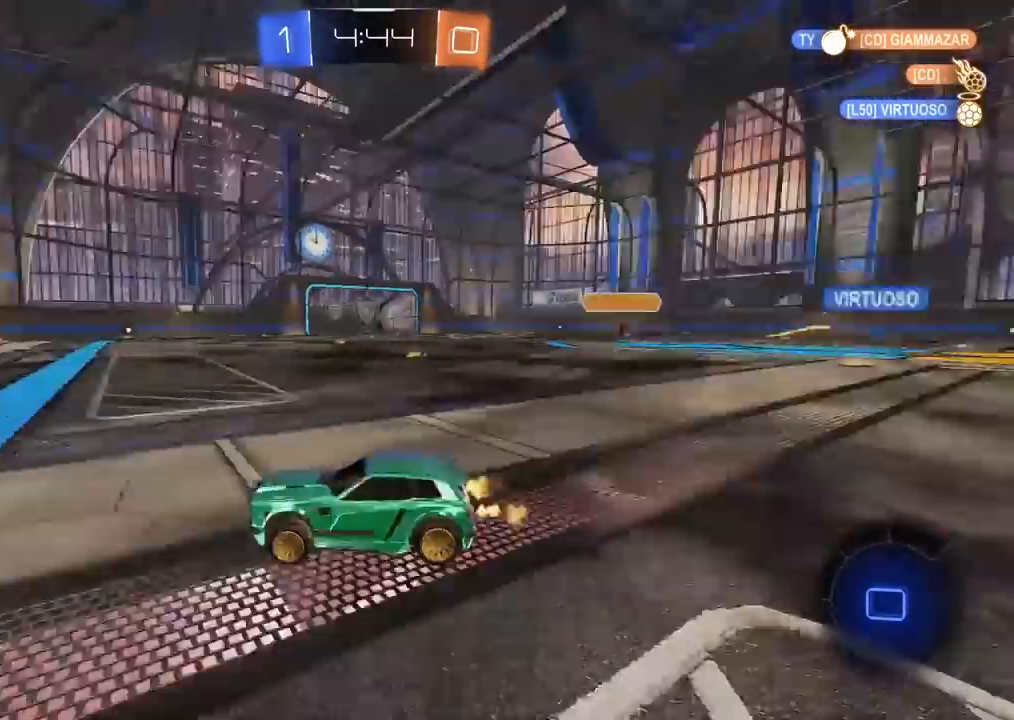
{"buttons": ["R2"], "left_stick": "left", "right_stick": "center", "events": [[33, "left_stick", "left"], [50, "L1", "down"], [233, "L1", "up"]]}
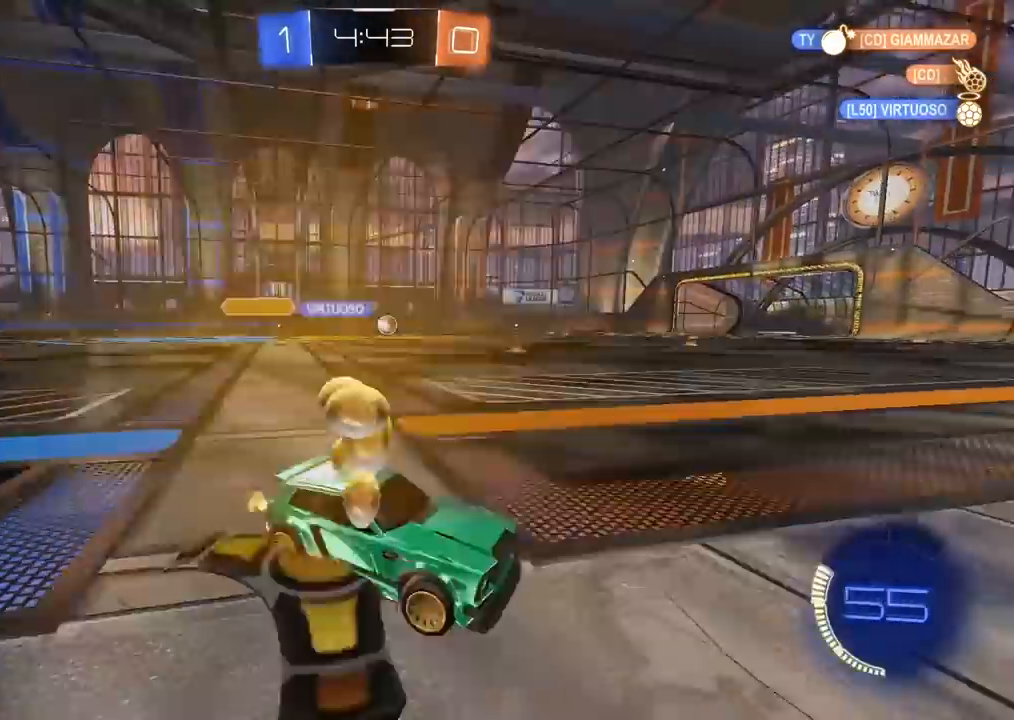
{"buttons": ["CIRCLE", "R2"], "left_stick": "left", "right_stick": "center", "events": [[217, "CIRCLE", "down"]]}
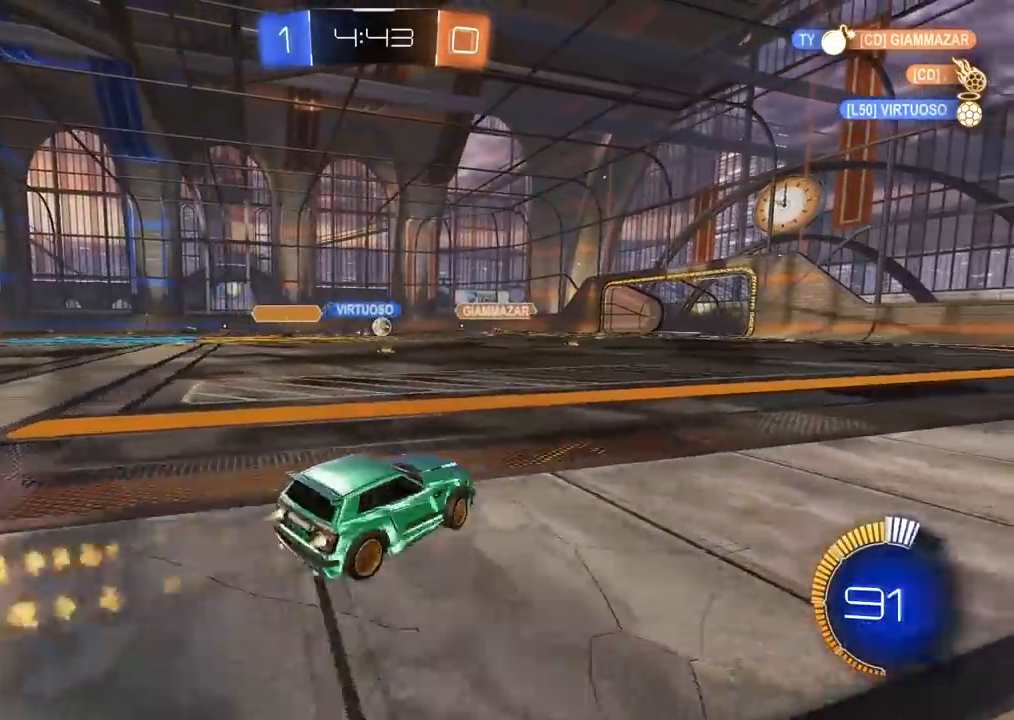
{"buttons": ["R2"], "left_stick": "center", "right_stick": "center", "events": [[117, "left_stick", "center"], [183, "left_stick", "left"], [433, "left_stick", "center"], [467, "CIRCLE", "up"]]}
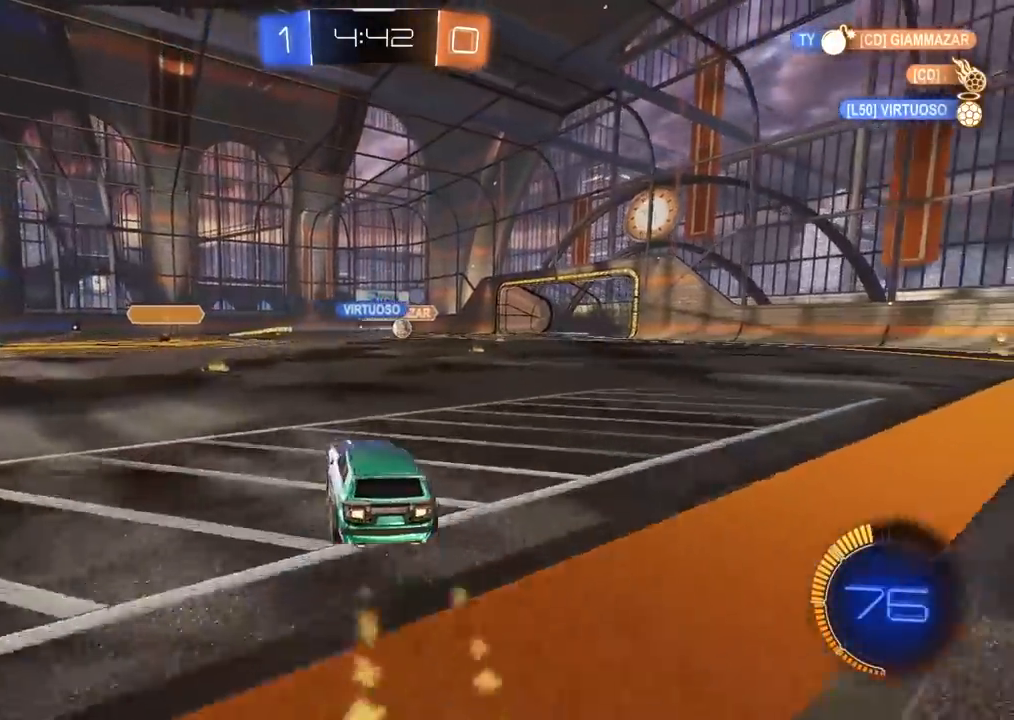
{"buttons": [], "left_stick": "center", "right_stick": "center", "events": [[67, "left_stick", "up"], [100, "CROSS", "down"], [167, "CROSS", "up"], [217, "CROSS", "down"], [333, "CROSS", "up"], [383, "left_stick", "center"], [417, "R2", "up"]]}
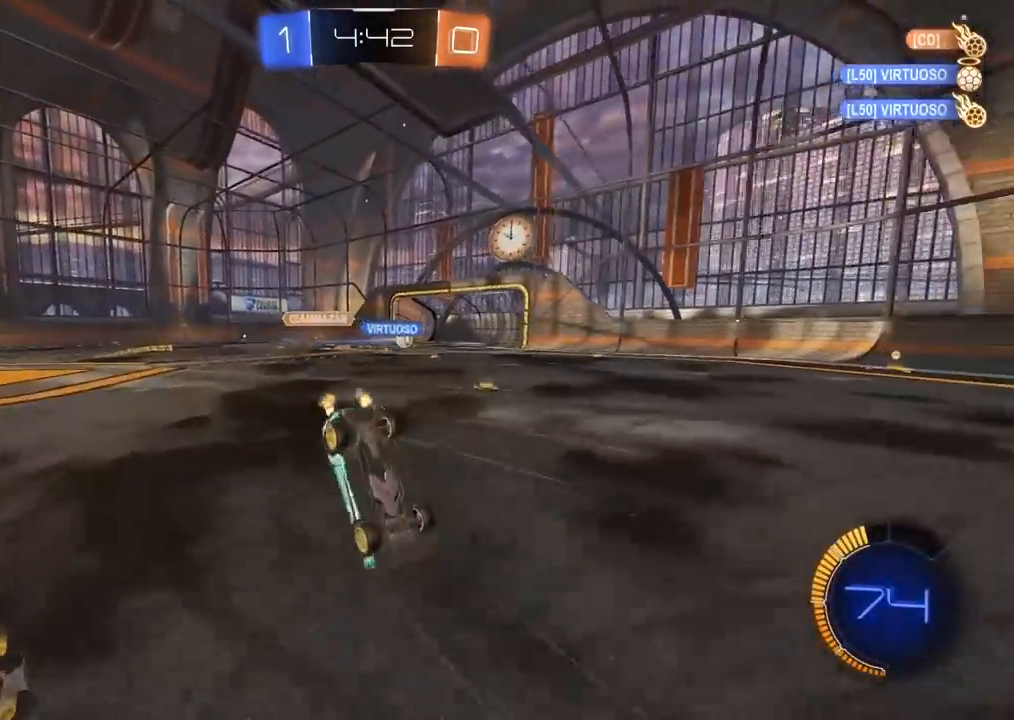
{"buttons": [], "left_stick": "center", "right_stick": "center", "events": []}
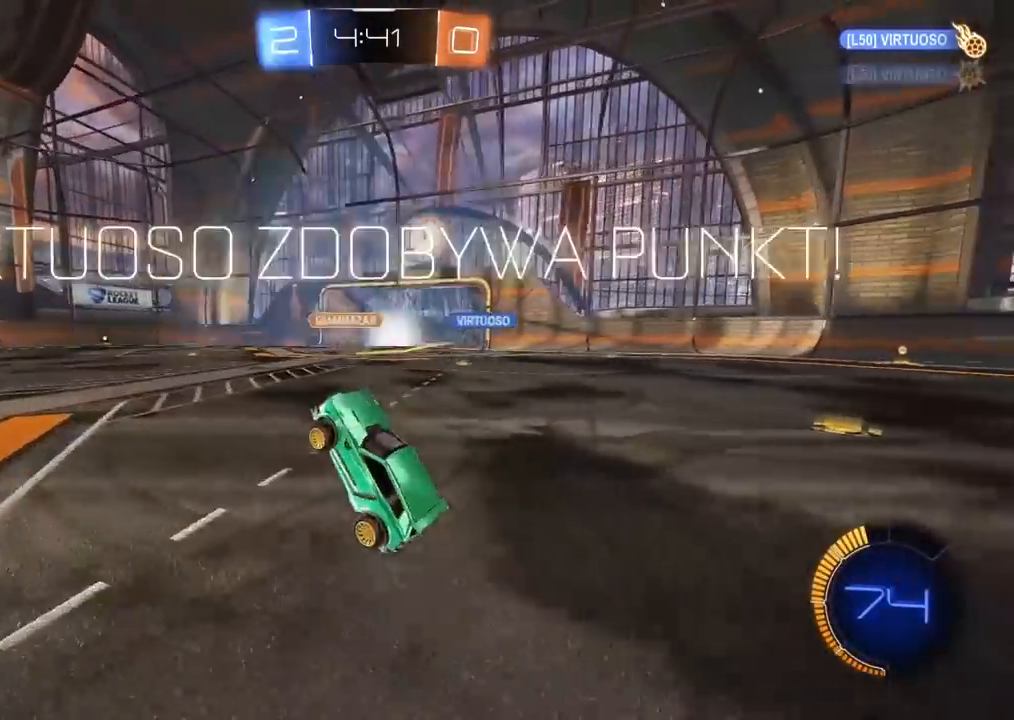
{"buttons": ["R2"], "left_stick": "center", "right_stick": "center", "events": [[417, "R2", "down"]]}
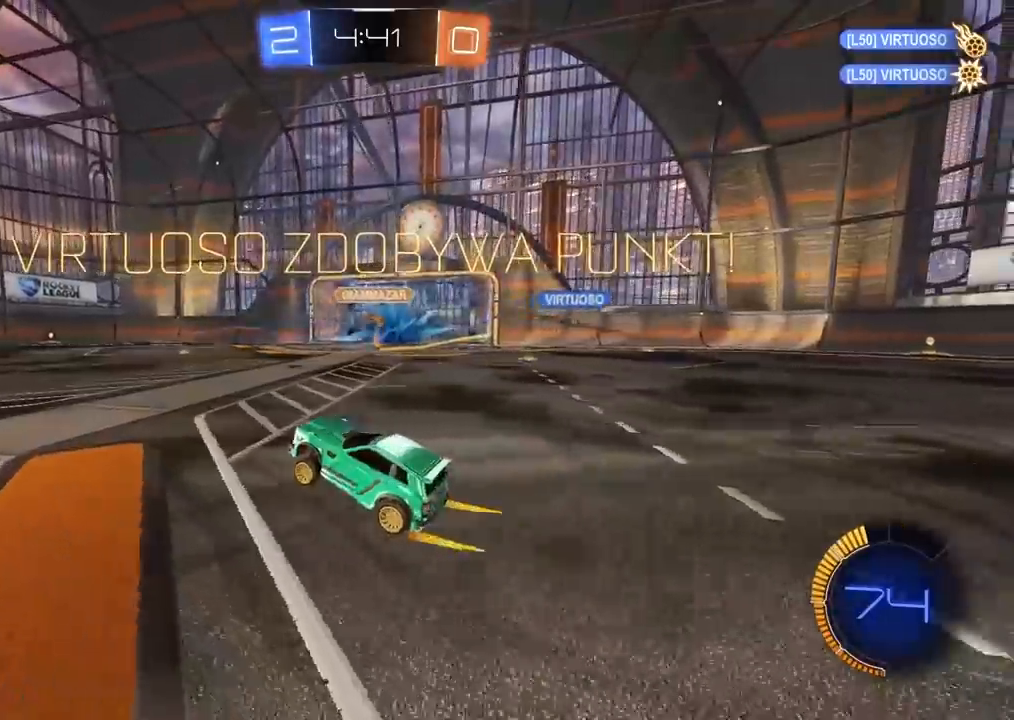
{"buttons": ["CIRCLE", "R2"], "left_stick": "left", "right_stick": "center", "events": [[250, "CIRCLE", "down"], [283, "TRIANGLE", "down"], [283, "left_stick", "left"], [400, "TRIANGLE", "up"]]}
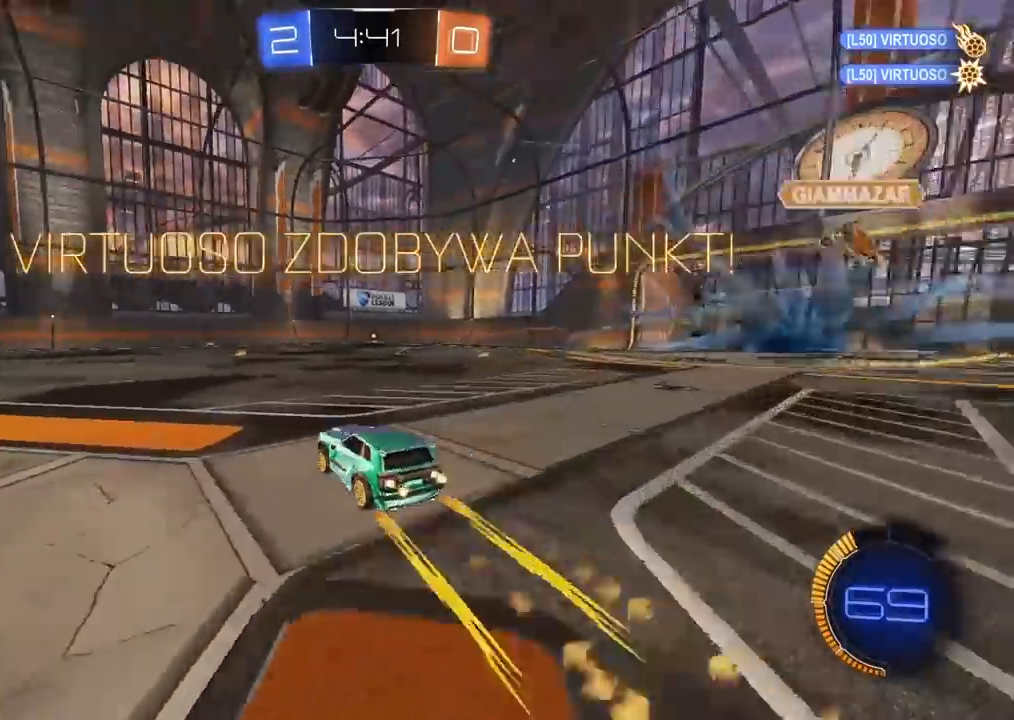
{"buttons": ["R2"], "left_stick": "right", "right_stick": "center", "events": [[350, "CIRCLE", "up"], [383, "left_stick", "center"], [500, "left_stick", "right"]]}
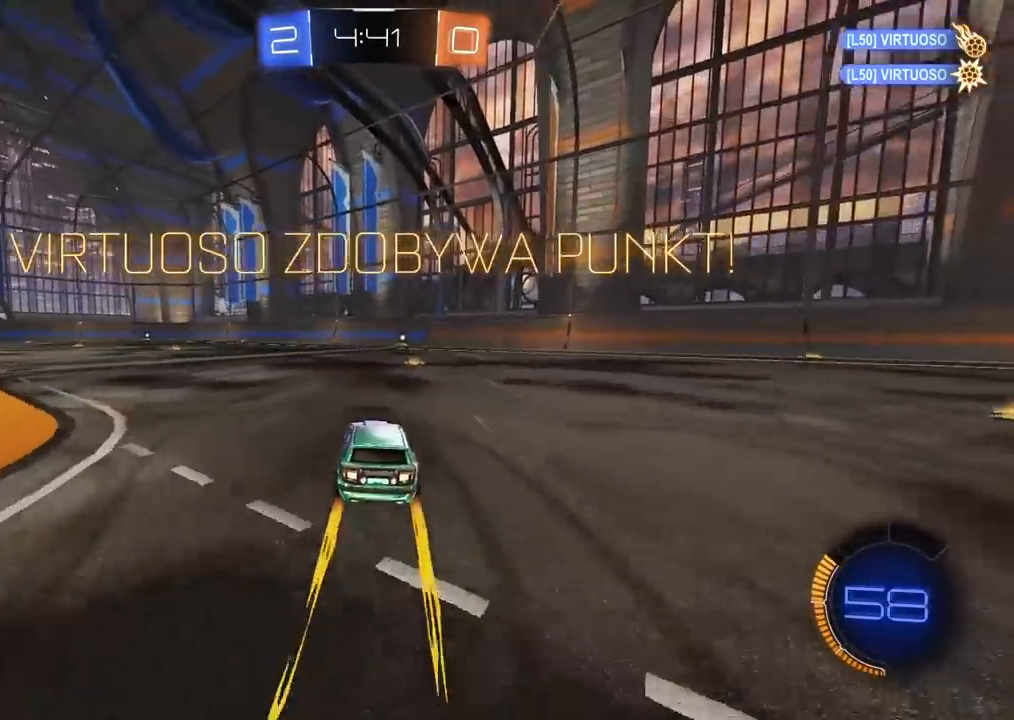
{"buttons": ["CIRCLE", "R2"], "left_stick": "center", "right_stick": "center", "events": [[117, "CIRCLE", "down"], [133, "left_stick", "center"], [350, "left_stick", "left"], [417, "left_stick", "center"]]}
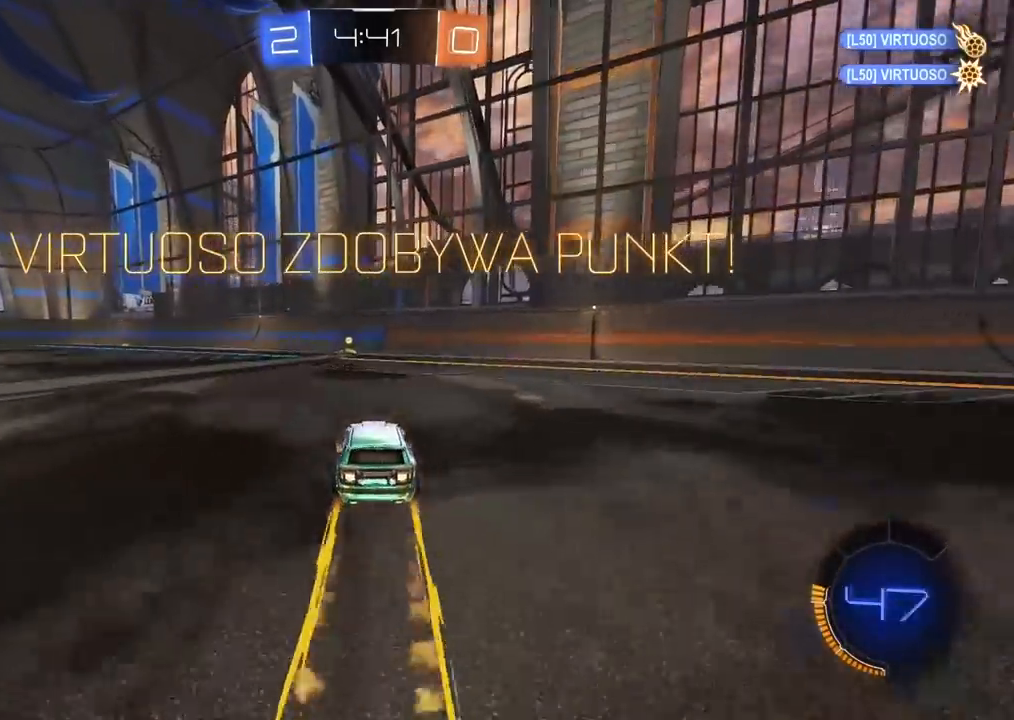
{"buttons": ["CROSS", "R2"], "left_stick": "up", "right_stick": "center", "events": [[350, "left_stick", "up-left"], [417, "CIRCLE", "up"], [417, "left_stick", "up"], [500, "CROSS", "down"]]}
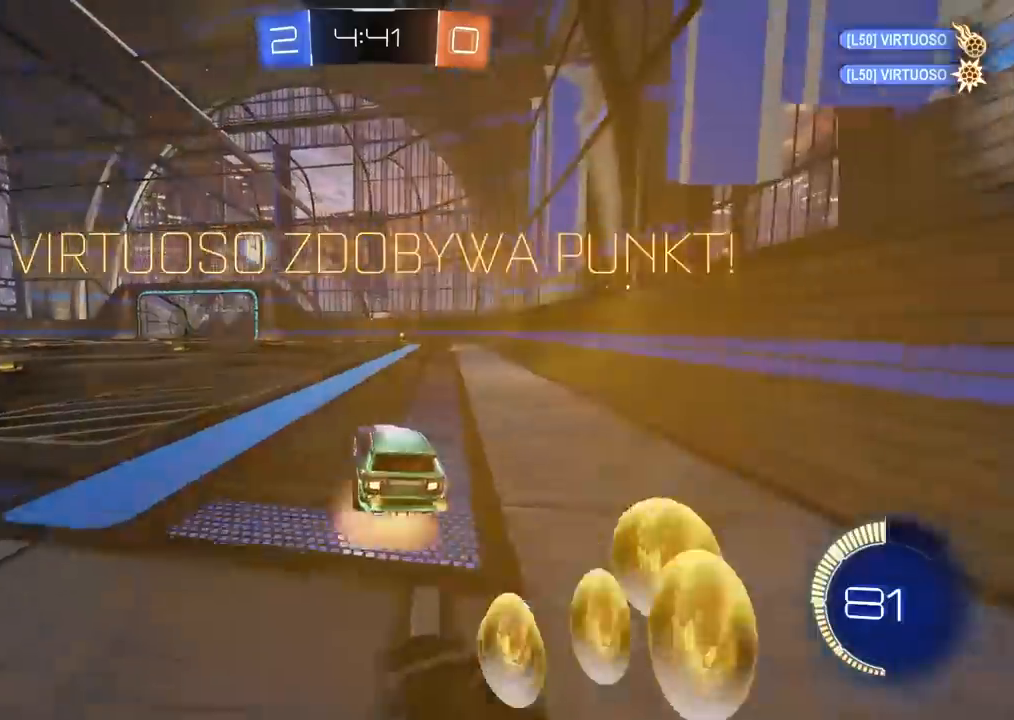
{"buttons": ["CROSS", "R2"], "left_stick": "center", "right_stick": "center", "events": [[67, "CROSS", "up"], [133, "CROSS", "down"], [183, "left_stick", "center"], [233, "CROSS", "up"], [300, "CROSS", "down"], [400, "CROSS", "up"], [500, "CROSS", "down"]]}
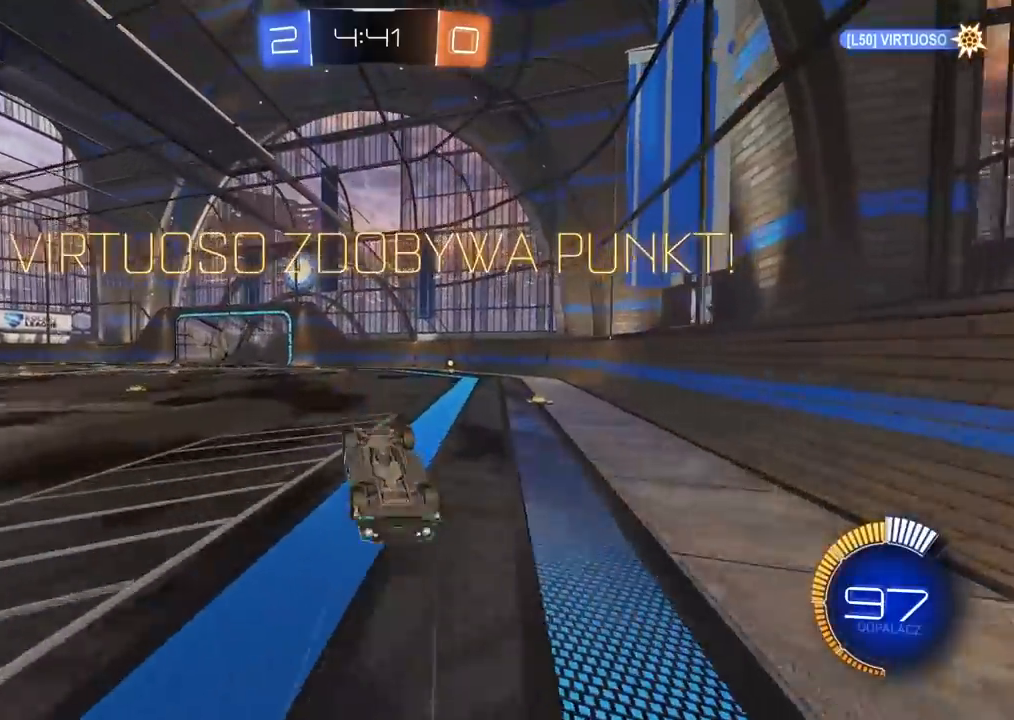
{"buttons": ["CROSS", "R2"], "left_stick": "center", "right_stick": "center", "events": [[83, "CROSS", "up"], [150, "CROSS", "down"], [250, "CROSS", "up"], [333, "CROSS", "down"], [417, "CROSS", "up"], [500, "CROSS", "down"]]}
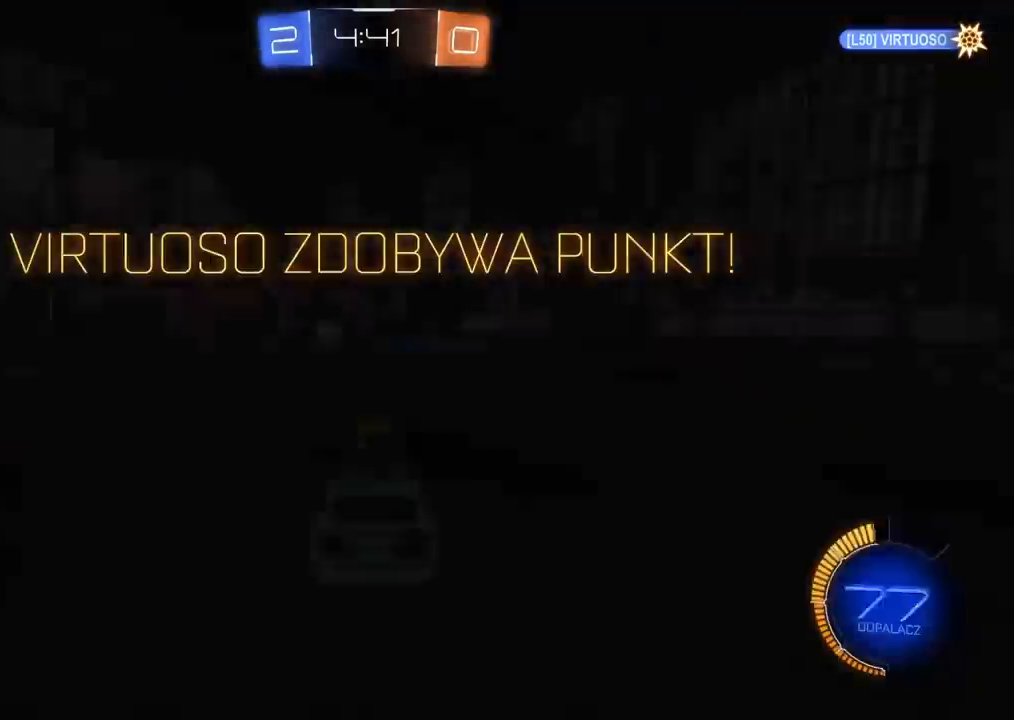
{"buttons": ["R2"], "left_stick": "center", "right_stick": "center", "events": [[100, "CROSS", "up"], [183, "CROSS", "down"], [300, "CROSS", "up"], [400, "CROSS", "down"], [467, "CROSS", "up"]]}
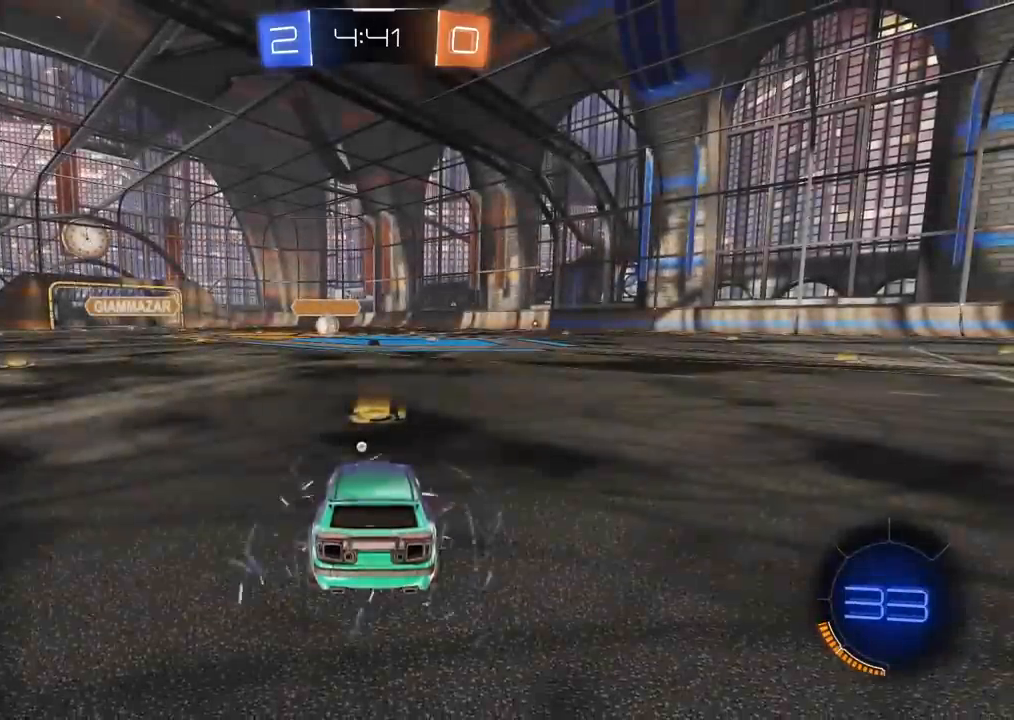
{"buttons": [], "left_stick": "center", "right_stick": "center", "events": [[83, "TRIANGLE", "down"], [167, "TRIANGLE", "up"], [233, "TRIANGLE", "down"], [300, "TRIANGLE", "up"], [367, "TRIANGLE", "down"], [450, "TRIANGLE", "up"], [467, "R2", "up"]]}
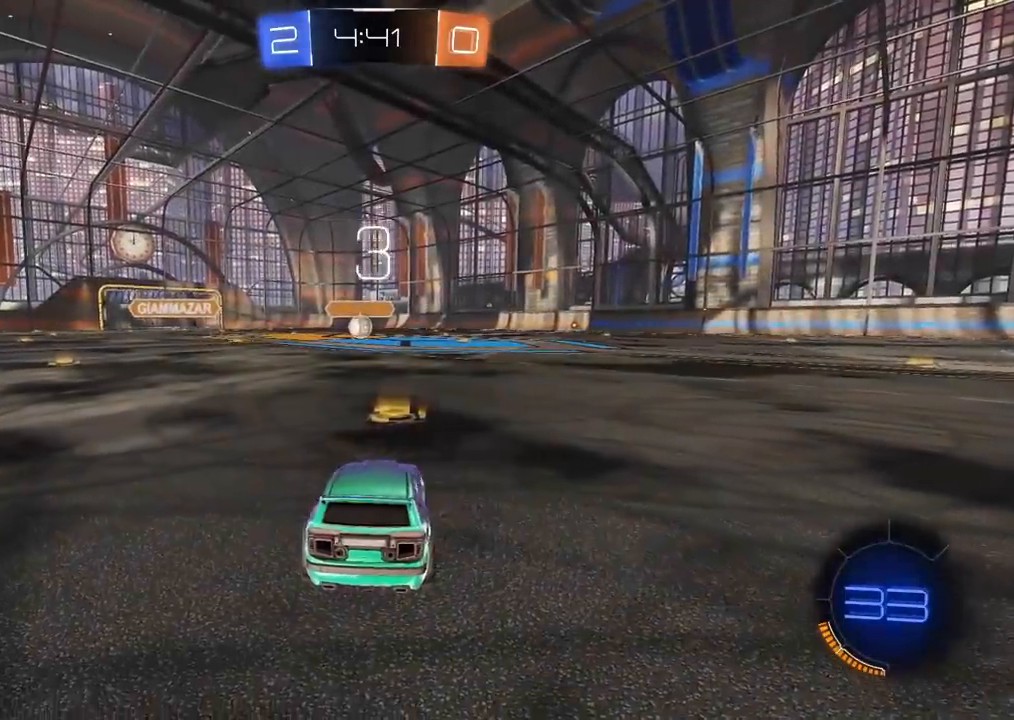
{"buttons": ["SELECT"], "left_stick": "center", "right_stick": "right", "events": [[200, "SELECT", "down"], [200, "right_stick", "right"]]}